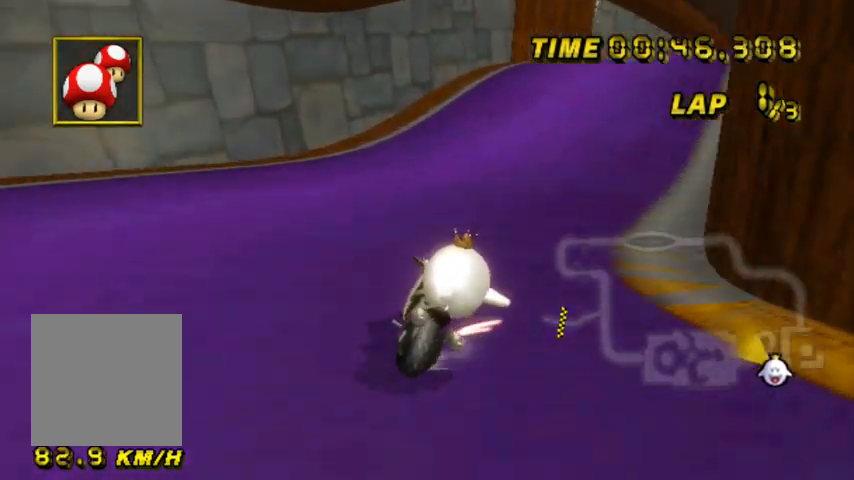
Gameplay with a controller (Nintendo layout); each line is a JSON object with the inputs held at the frame after it (dt_ms = milliseconds from this image to that frame). "events" lists button and stick changes between this image and that frame as [ms after this image, input, new state], when the widget could be followed in between. Not read: L1 L3 R3 X Y Z.
{"dt_ms": 501, "buttons": ["A", "B"], "left_stick": "up-left", "events": [[134, "left_stick", "up-left"]]}
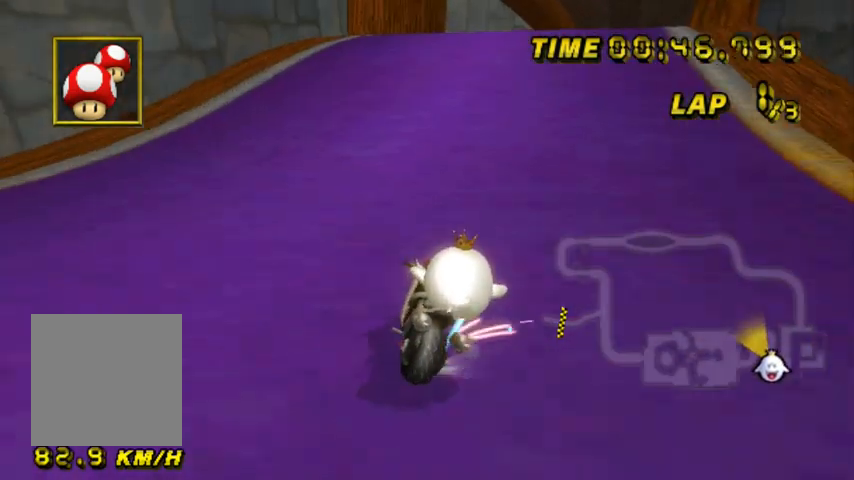
{"dt_ms": 500, "buttons": ["A", "B"], "left_stick": "up-left", "events": []}
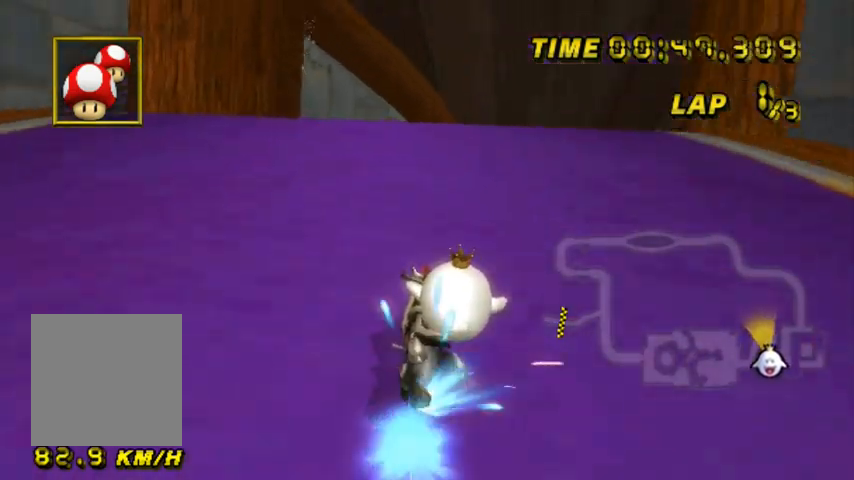
{"dt_ms": 501, "buttons": ["A"], "left_stick": "right", "events": [[134, "left_stick", "up-right"], [200, "left_stick", "right"], [501, "B", "up"]]}
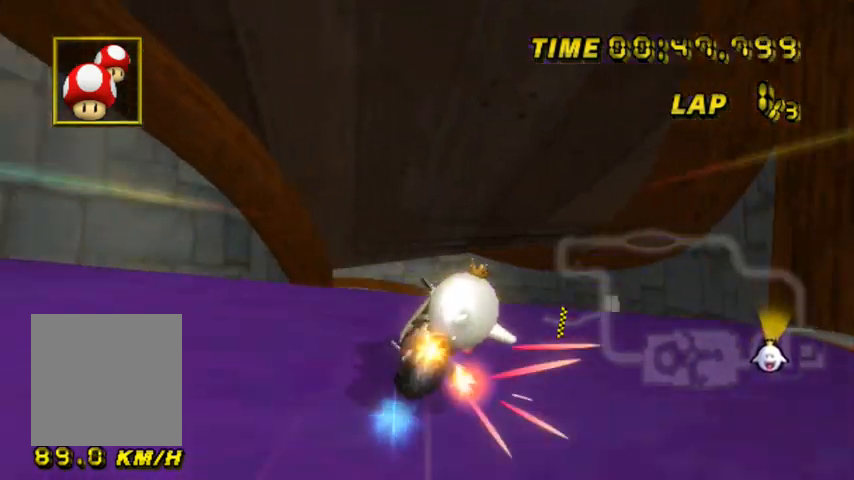
{"dt_ms": 500, "buttons": ["A"], "left_stick": "center", "events": [[333, "left_stick", "center"]]}
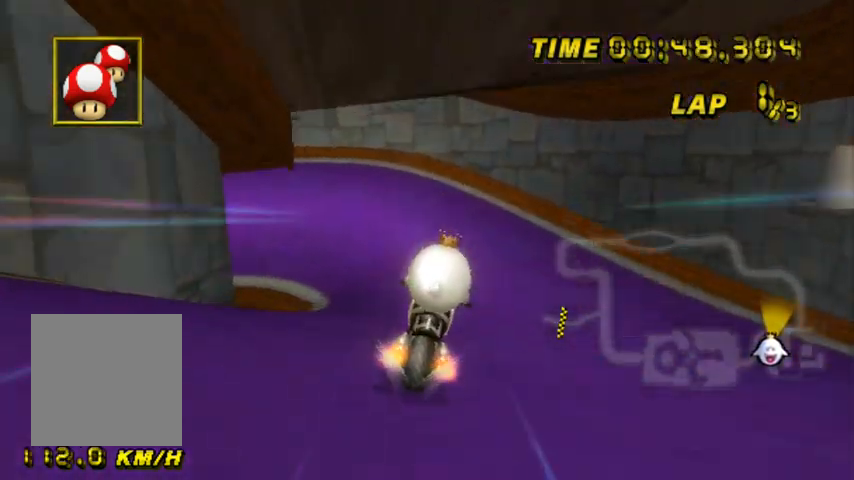
{"dt_ms": 501, "buttons": ["A", "B"], "left_stick": "left", "events": [[67, "left_stick", "left"], [167, "B", "down"]]}
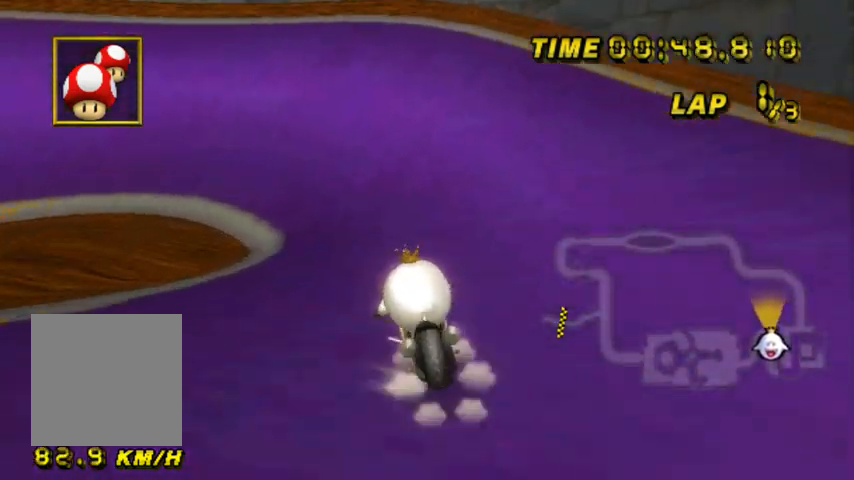
{"dt_ms": 500, "buttons": ["A", "B"], "left_stick": "left", "events": []}
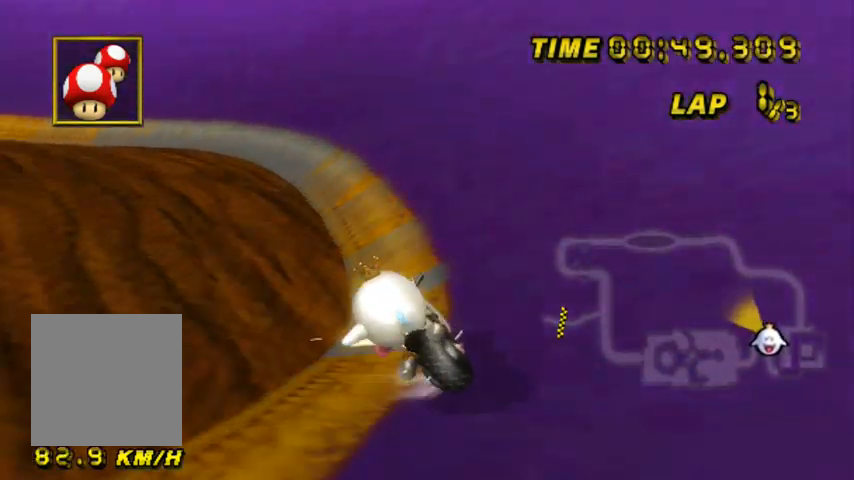
{"dt_ms": 501, "buttons": ["A", "B"], "left_stick": "up-right", "events": [[134, "left_stick", "center"], [401, "left_stick", "right"], [467, "left_stick", "up-right"]]}
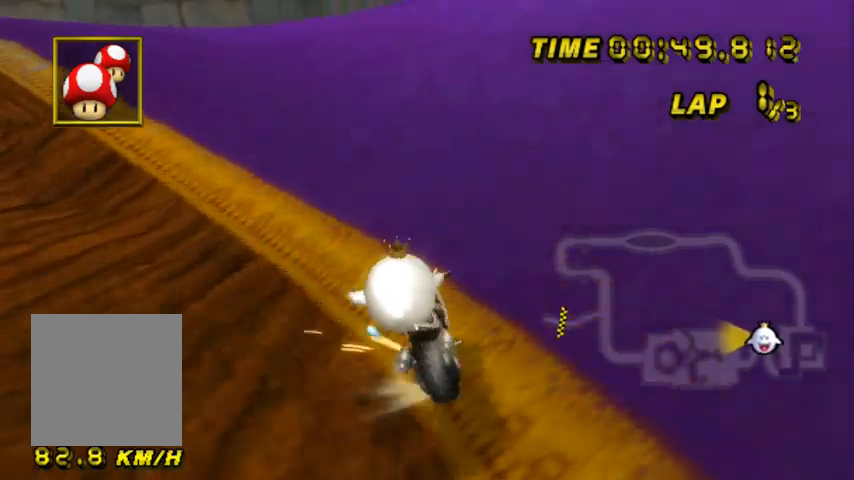
{"dt_ms": 500, "buttons": ["A", "B"], "left_stick": "up-left", "events": [[200, "left_stick", "up-left"]]}
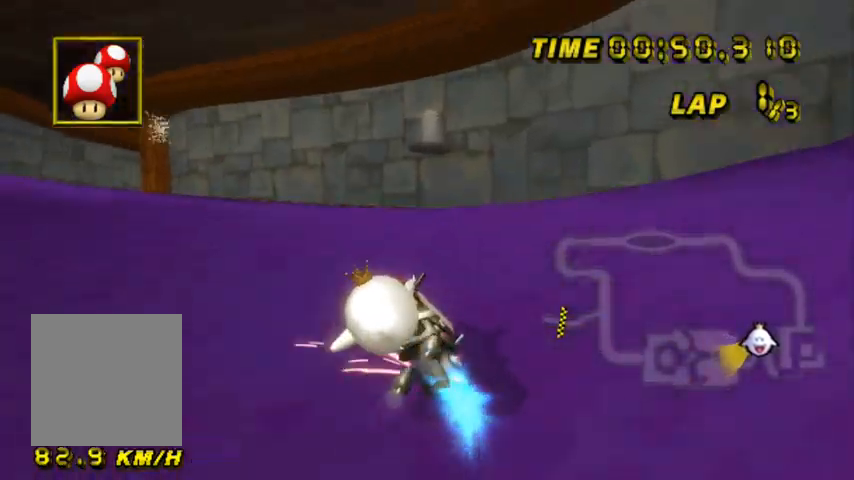
{"dt_ms": 501, "buttons": ["A"], "left_stick": "left", "events": [[134, "left_stick", "left"], [434, "B", "up"]]}
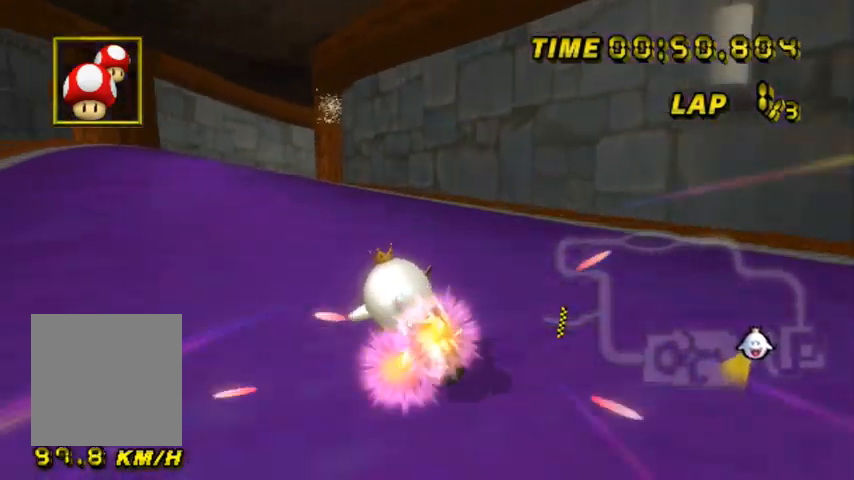
{"dt_ms": 500, "buttons": ["A"], "left_stick": "center", "events": [[267, "left_stick", "center"]]}
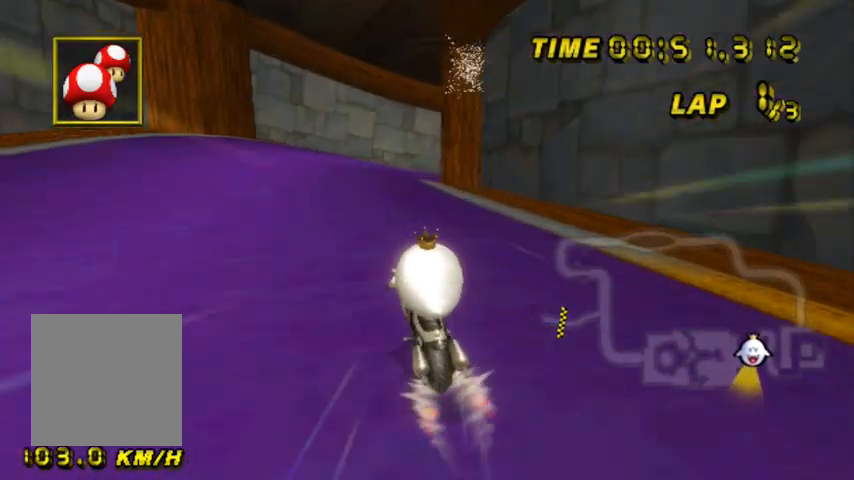
{"dt_ms": 501, "buttons": ["A", "B"], "left_stick": "up-right", "events": [[267, "B", "down"], [467, "left_stick", "up-right"]]}
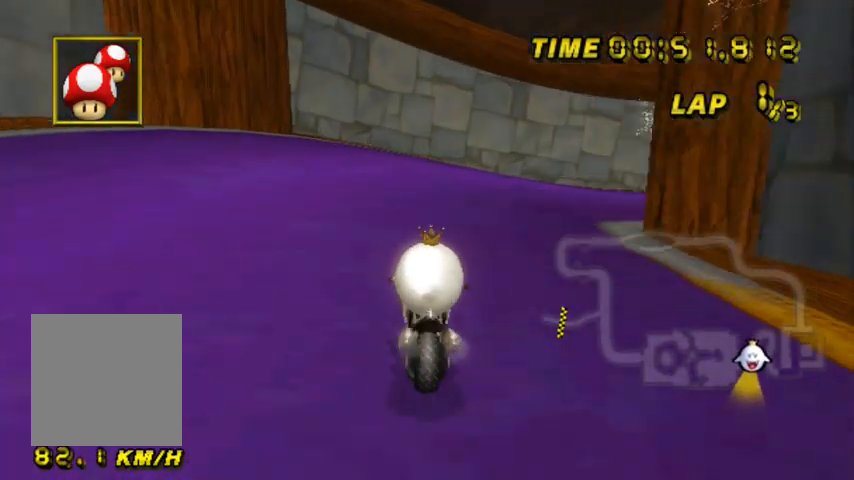
{"dt_ms": 500, "buttons": ["A", "B"], "left_stick": "up-right", "events": []}
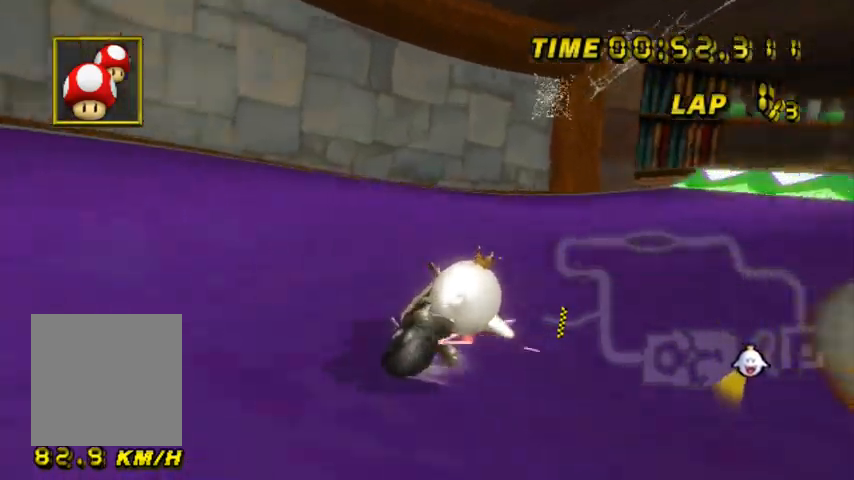
{"dt_ms": 501, "buttons": ["A", "B"], "left_stick": "up-right", "events": []}
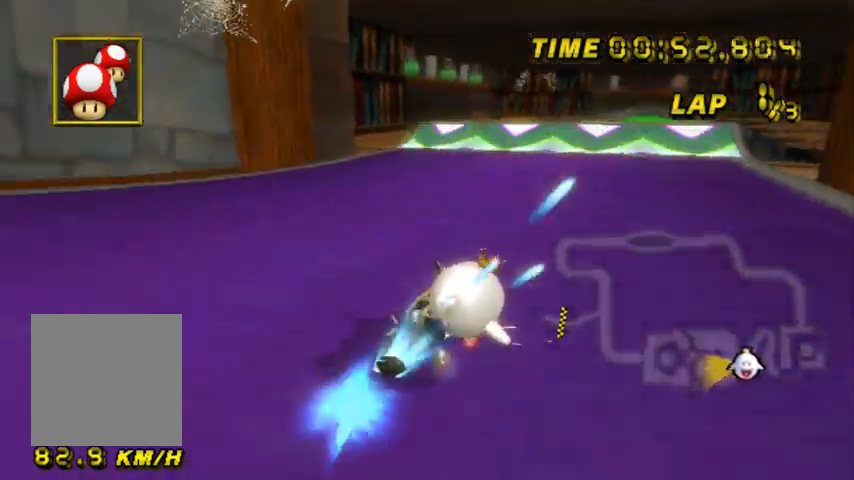
{"dt_ms": 500, "buttons": ["A"], "left_stick": "right", "events": [[33, "B", "up"], [66, "left_stick", "center"], [133, "left_stick", "up-left"], [267, "left_stick", "center"], [467, "left_stick", "right"]]}
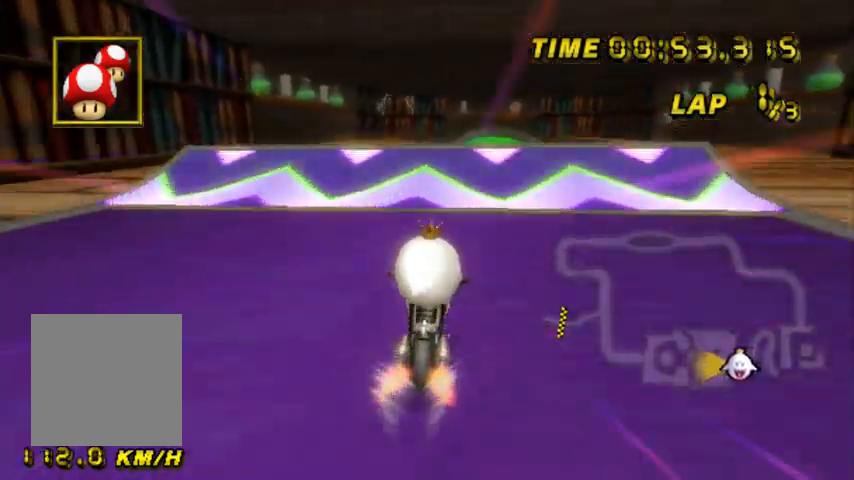
{"dt_ms": 501, "buttons": ["A"], "left_stick": "left", "events": [[234, "left_stick", "center"], [401, "left_stick", "left"]]}
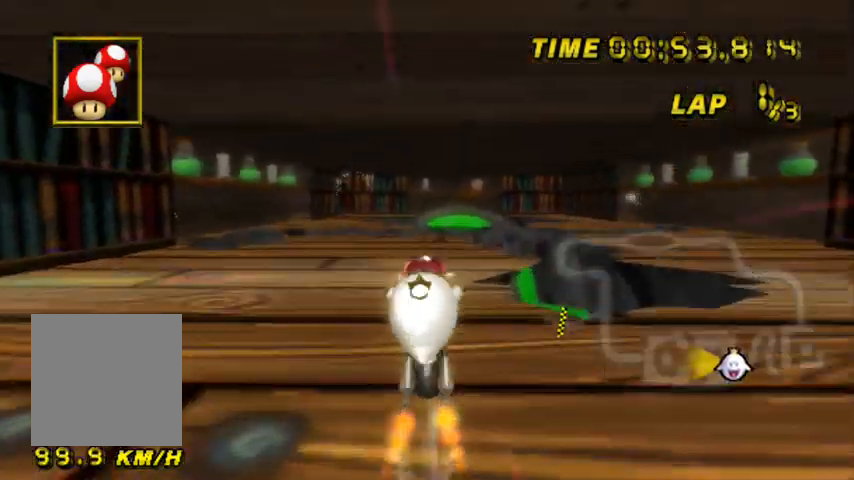
{"dt_ms": 500, "buttons": ["A"], "left_stick": "up", "events": [[133, "left_stick", "up-left"], [233, "left_stick", "up"]]}
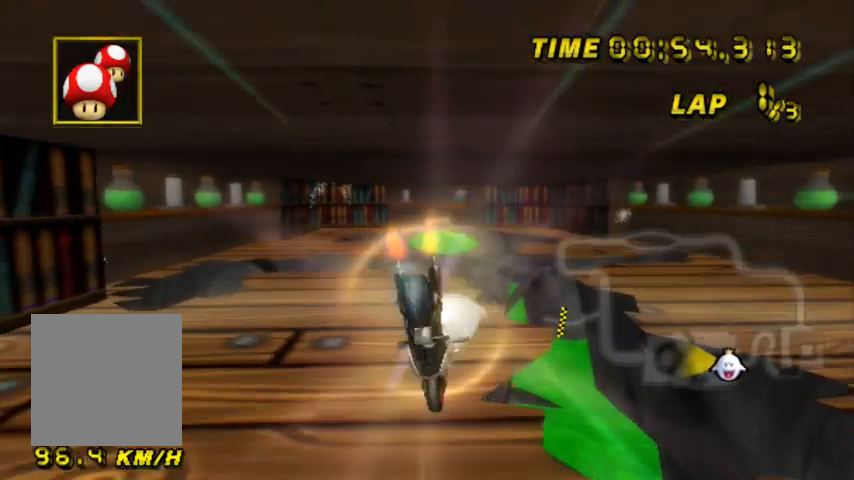
{"dt_ms": 501, "buttons": ["A"], "left_stick": "down", "events": [[167, "left_stick", "center"], [234, "left_stick", "down"]]}
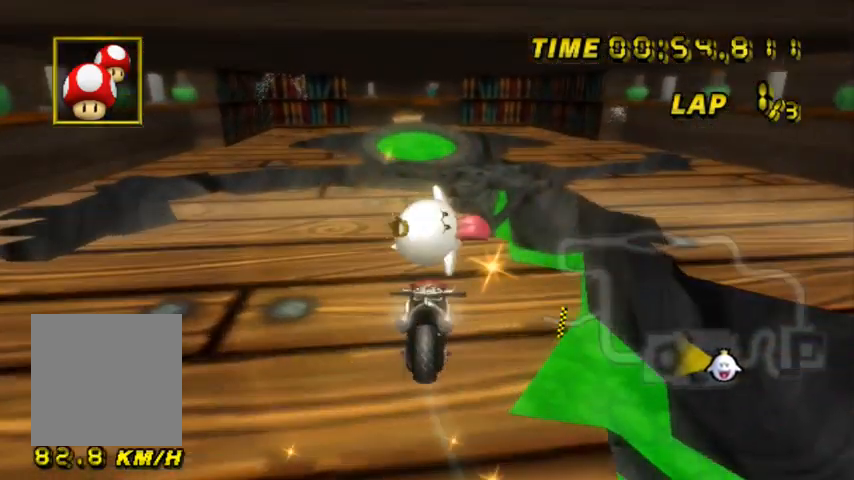
{"dt_ms": 500, "buttons": ["A"], "left_stick": "center", "events": [[467, "left_stick", "center"]]}
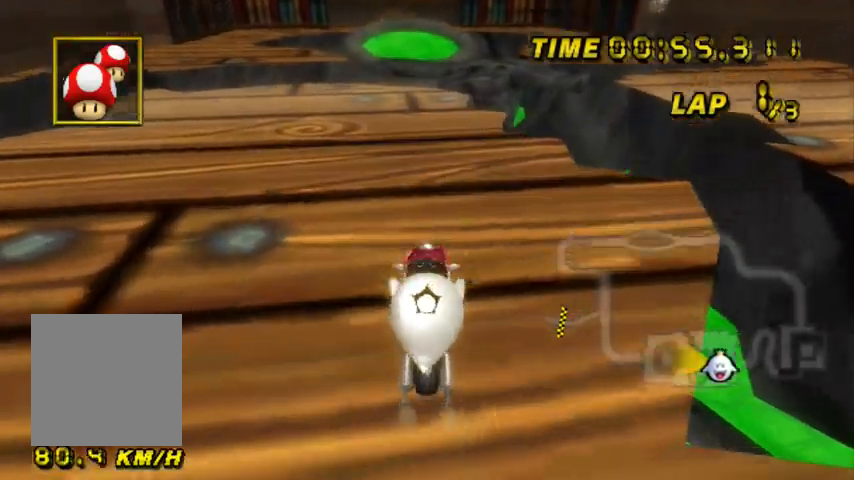
{"dt_ms": 501, "buttons": ["A"], "left_stick": "left", "events": [[67, "left_stick", "up-left"], [334, "left_stick", "left"]]}
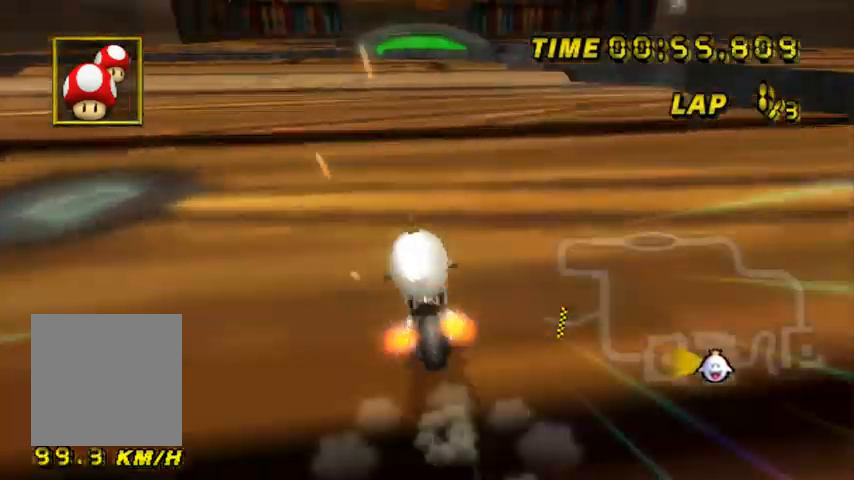
{"dt_ms": 500, "buttons": ["A", "B"], "left_stick": "right", "events": [[100, "left_stick", "center"], [300, "B", "down"], [400, "left_stick", "right"]]}
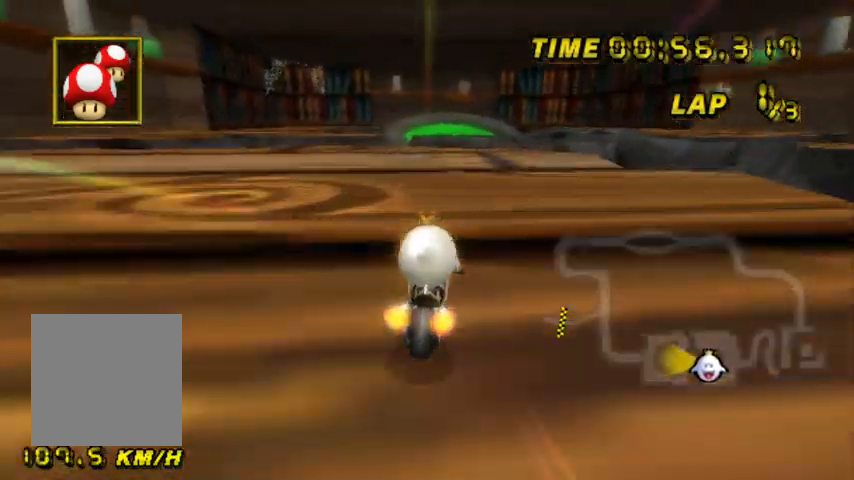
{"dt_ms": 501, "buttons": ["A"], "left_stick": "center", "events": [[234, "B", "up"], [234, "left_stick", "center"]]}
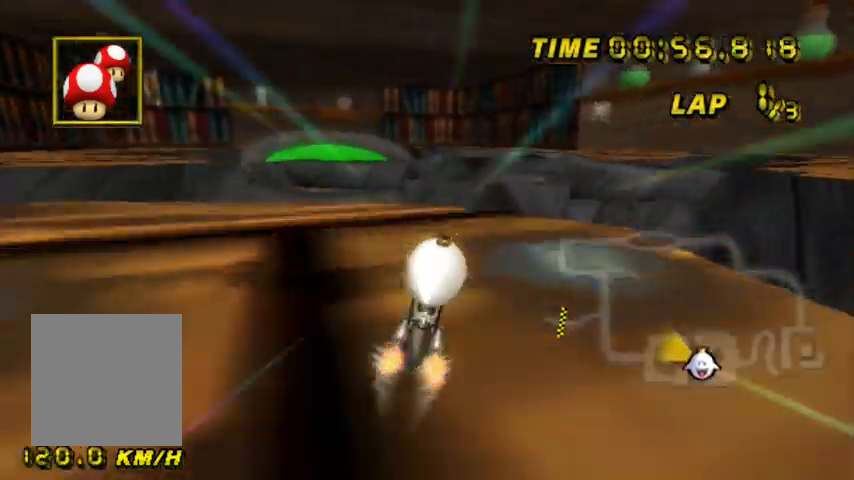
{"dt_ms": 967, "buttons": ["A"], "left_stick": "center", "events": [[200, "B", "down"], [634, "left_stick", "right"], [734, "B", "up"], [834, "left_stick", "center"]]}
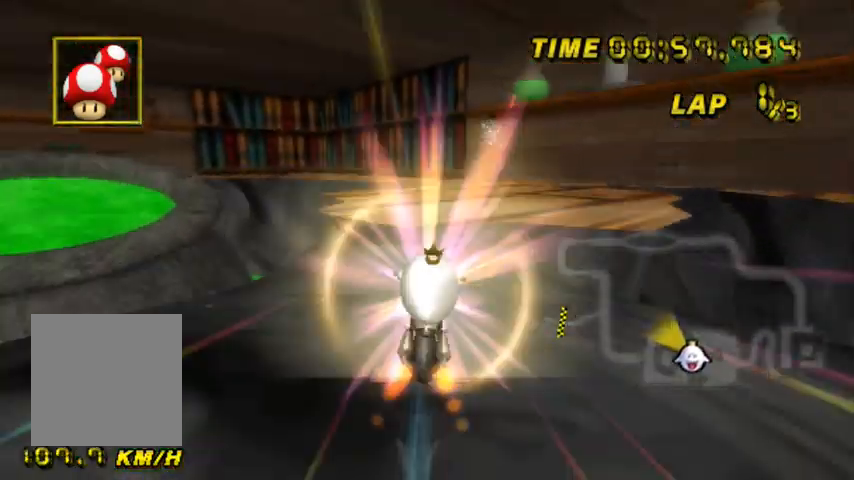
{"dt_ms": 501, "buttons": ["A"], "left_stick": "center", "events": []}
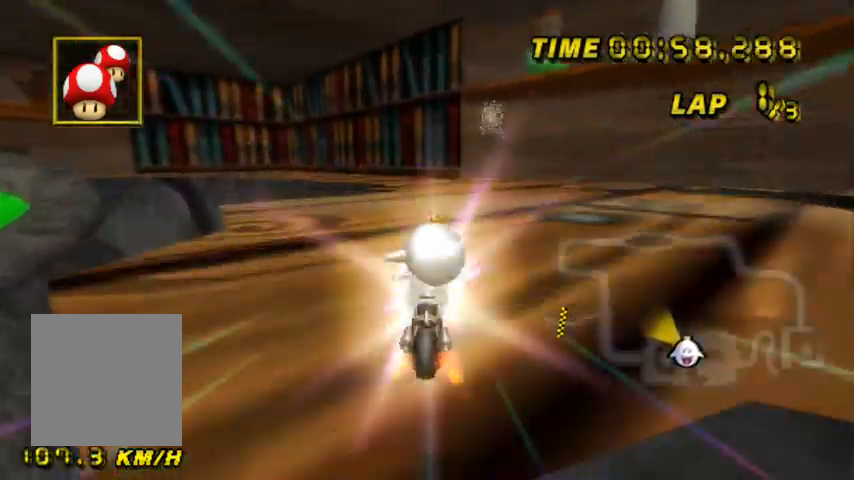
{"dt_ms": 500, "buttons": ["A"], "left_stick": "center", "events": [[133, "left_stick", "left"], [333, "left_stick", "center"]]}